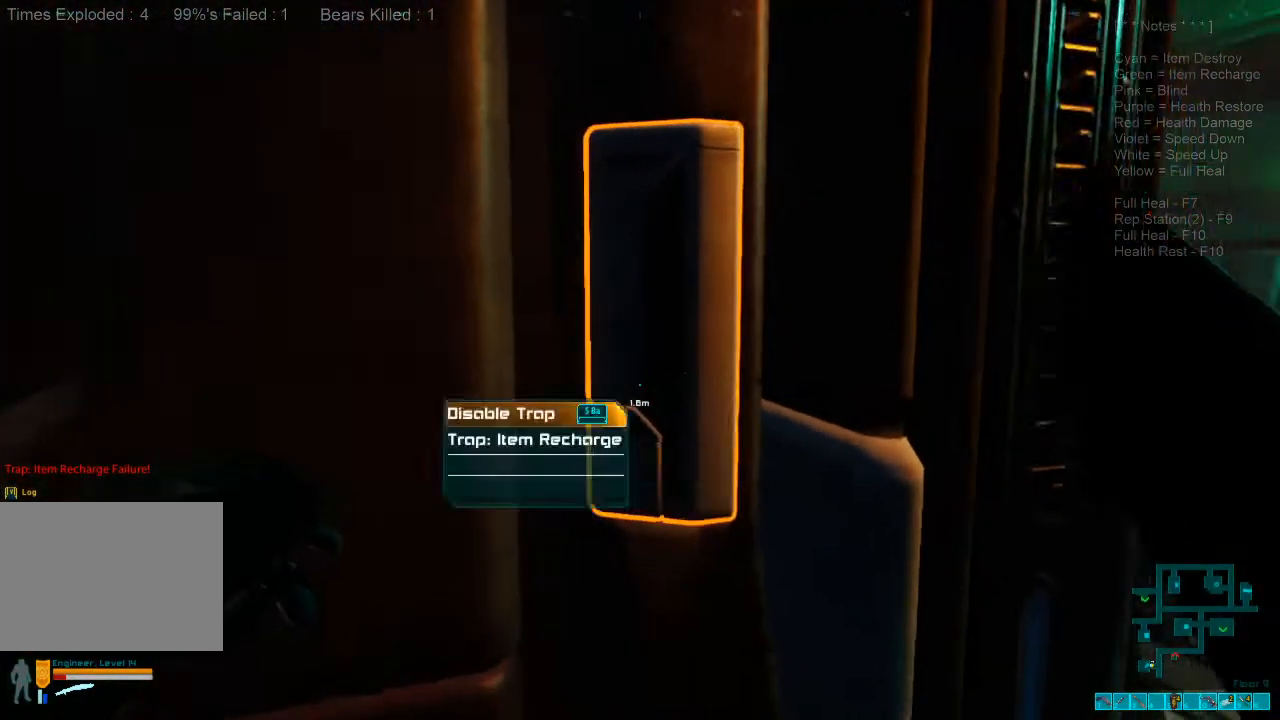
Gameplay with keyboard and mouse; each line is a JSON object with the keys and mouse buttons held at the frame after it. "events" lists presses ("down") and releases ("up") of "1", "2", "3", "4", "a", "alt", "c", "caps_lock", "ctrl", "d", "e", "f", "q", "r", "s", "shift", "space", "super", "tab", "tilde", "v", "w", "x", "z", "mouse_left", "mouse_wheel", "mouse_right", "mouse_mb4" and "mouse_mb5" between this image and that frame as [ms after this image, input, new state], when the widget could be followed in between. "mouse_left", "mouse_wheel", "mouse_right", "mouse_mb4", "mouse_mb5" = the "left", "wheel", "right", "mb4", "mb5" buttons of the "mouse" list. No other keys are recorded. "wheel" means that the mouse wheel is clicked or scrolled. Mouse movement is not recorded.
{"keys": [], "mouse": [], "events": [[67, "space", "down"], [133, "space", "up"]]}
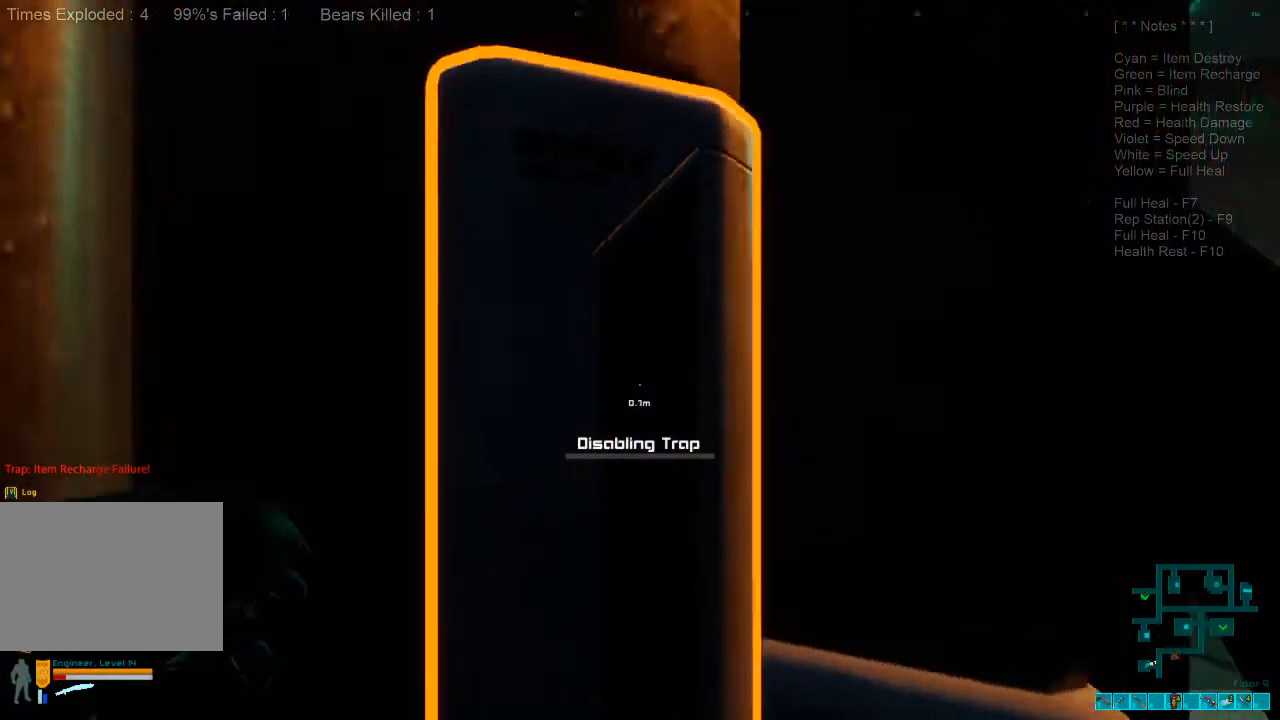
{"keys": [], "mouse": [], "events": []}
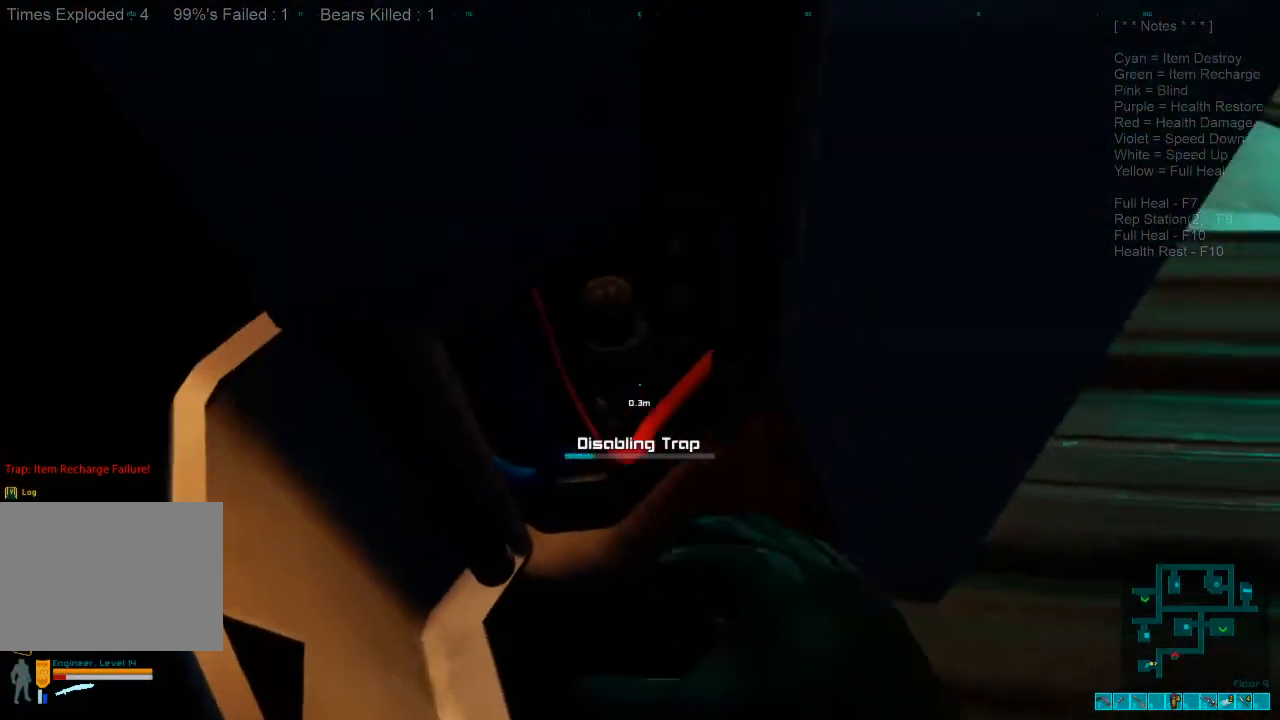
{"keys": [], "mouse": [], "events": []}
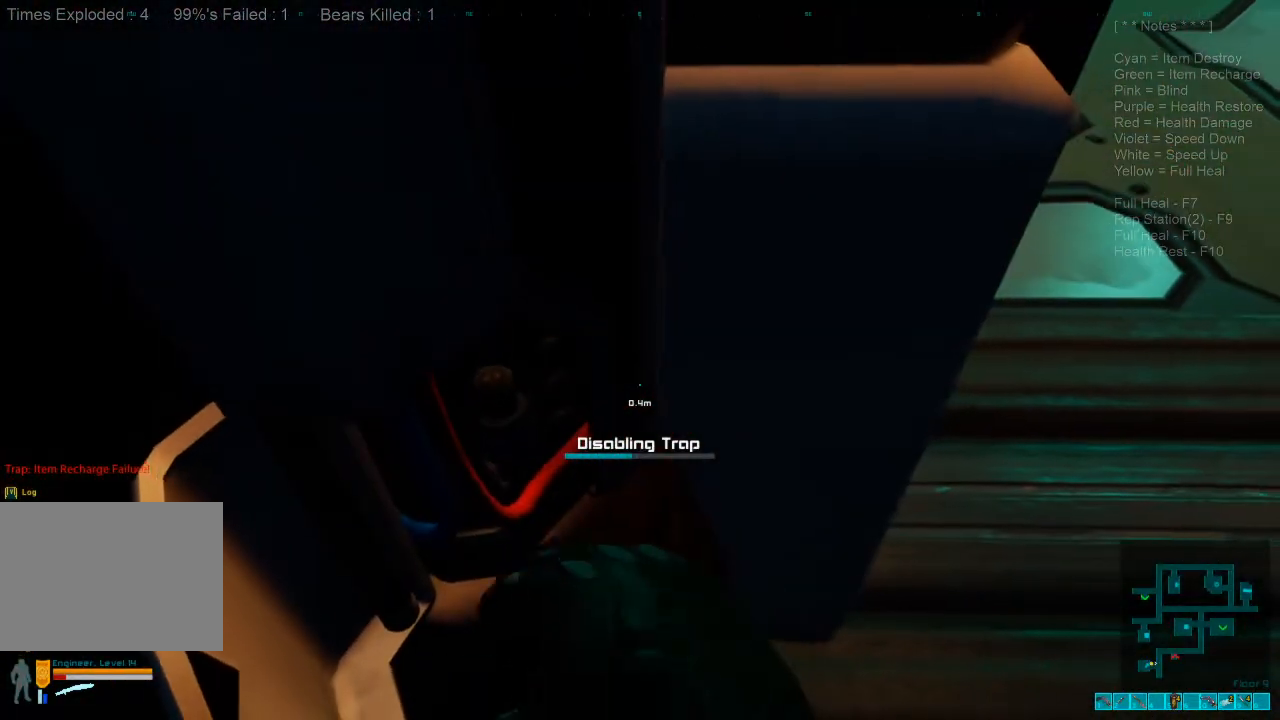
{"keys": [], "mouse": [], "events": []}
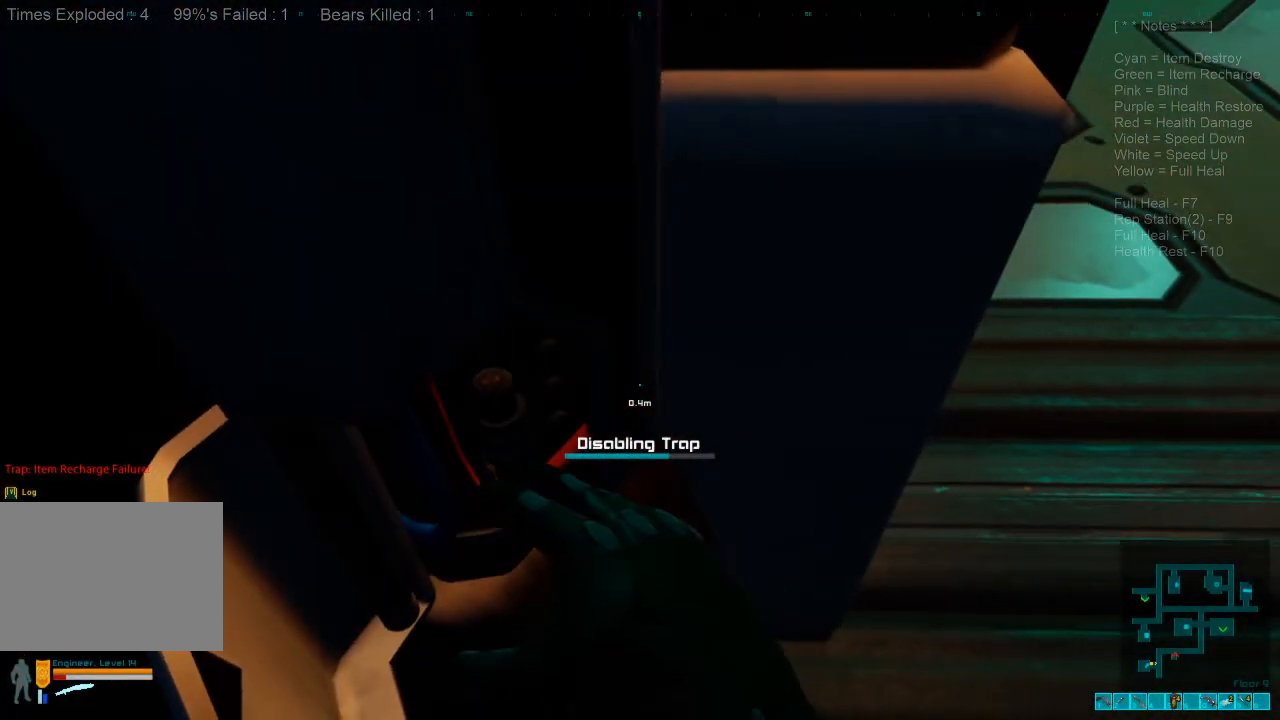
{"keys": [], "mouse": [], "events": []}
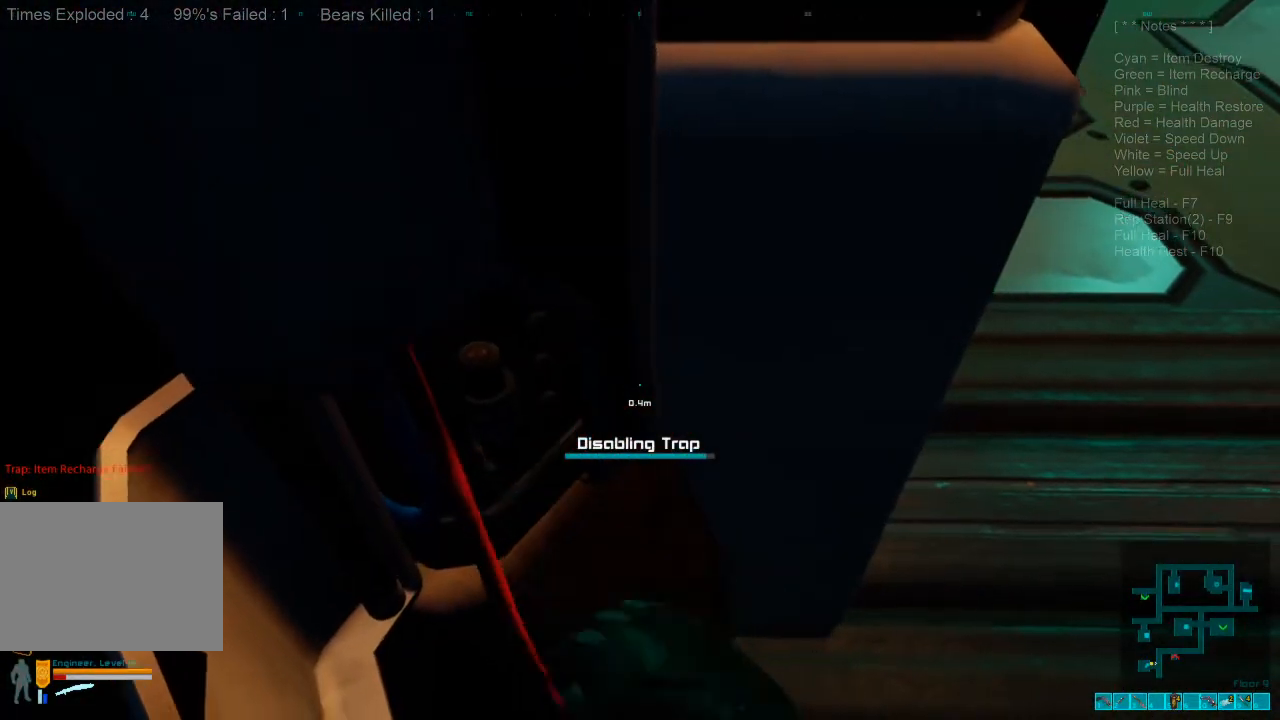
{"keys": ["d", "w"], "mouse": [], "events": [[200, "d", "down"], [400, "w", "down"]]}
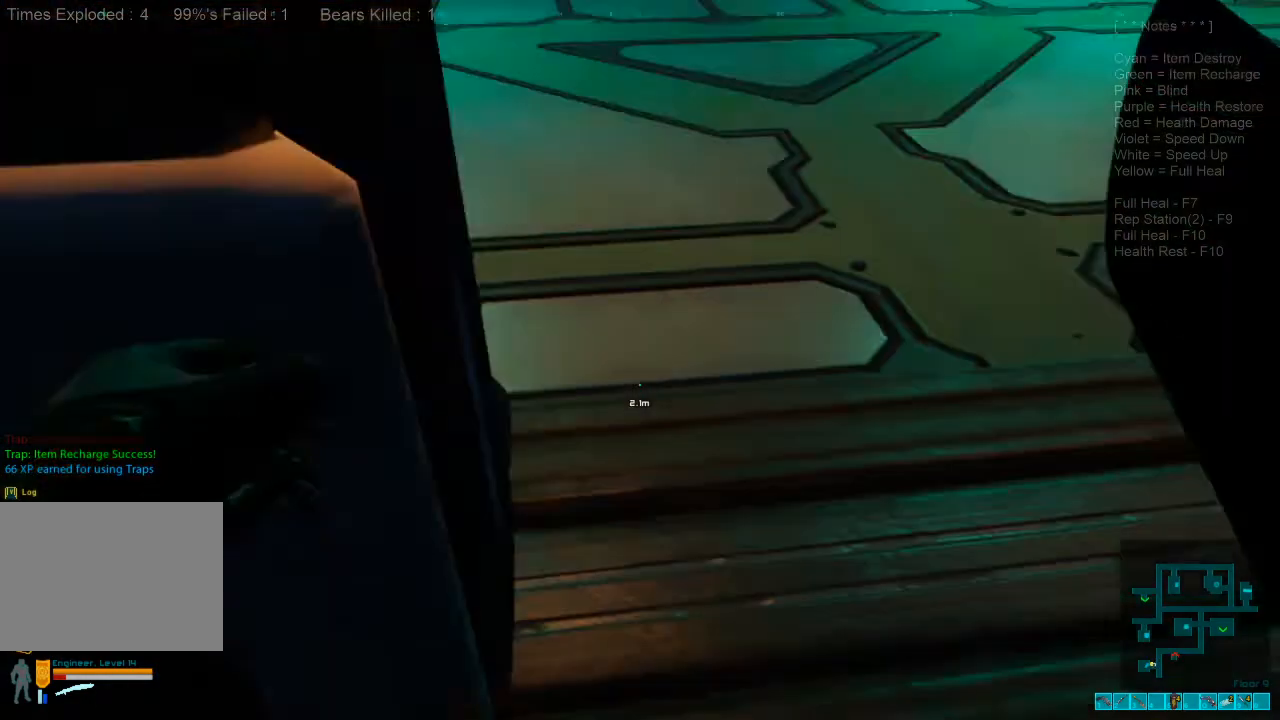
{"keys": ["shift", "w"], "mouse": [], "events": [[100, "d", "up"], [133, "shift", "down"]]}
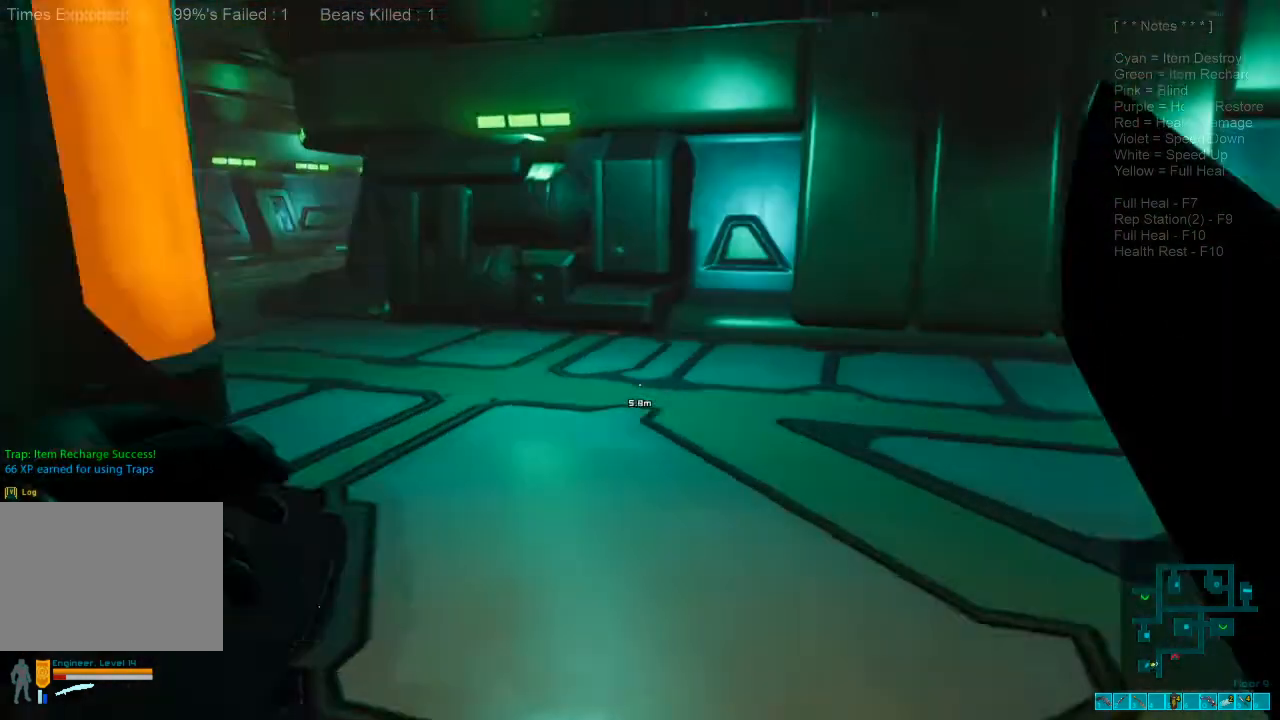
{"keys": ["caps_lock", "w"], "mouse": [], "events": [[200, "shift", "up"], [367, "caps_lock", "down"]]}
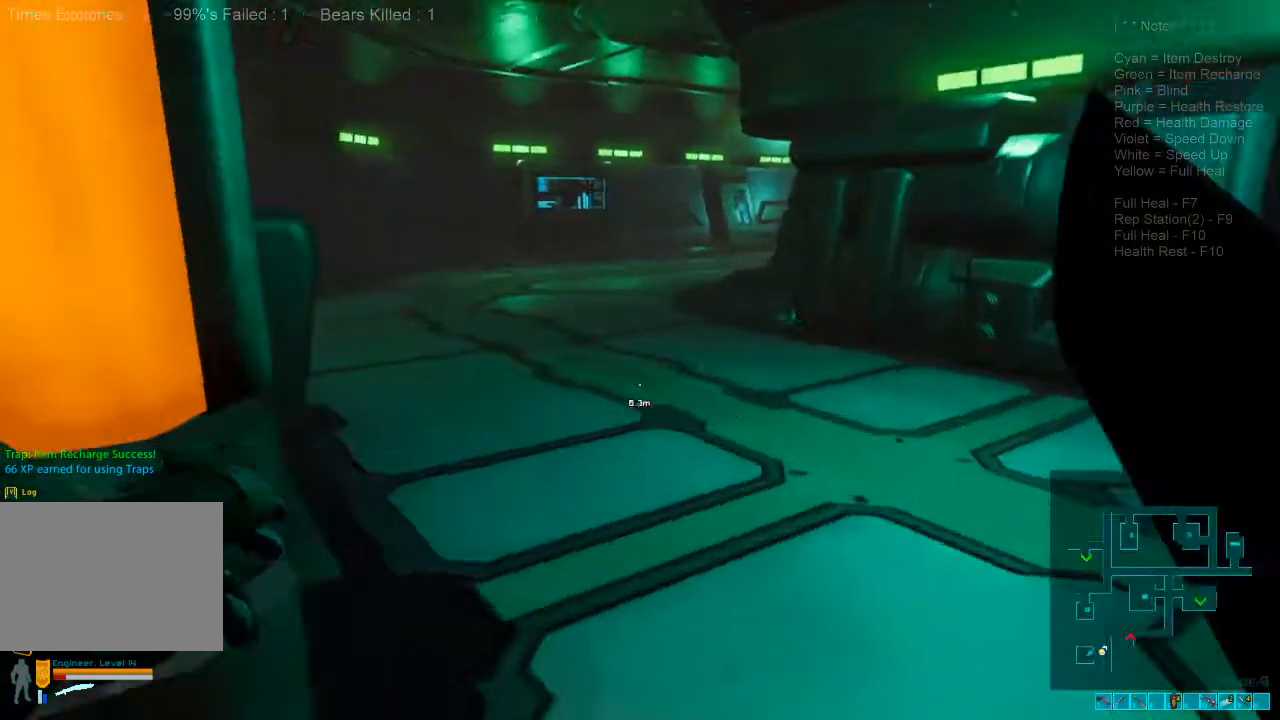
{"keys": ["shift", "w"], "mouse": [], "events": [[33, "caps_lock", "up"], [300, "shift", "down"]]}
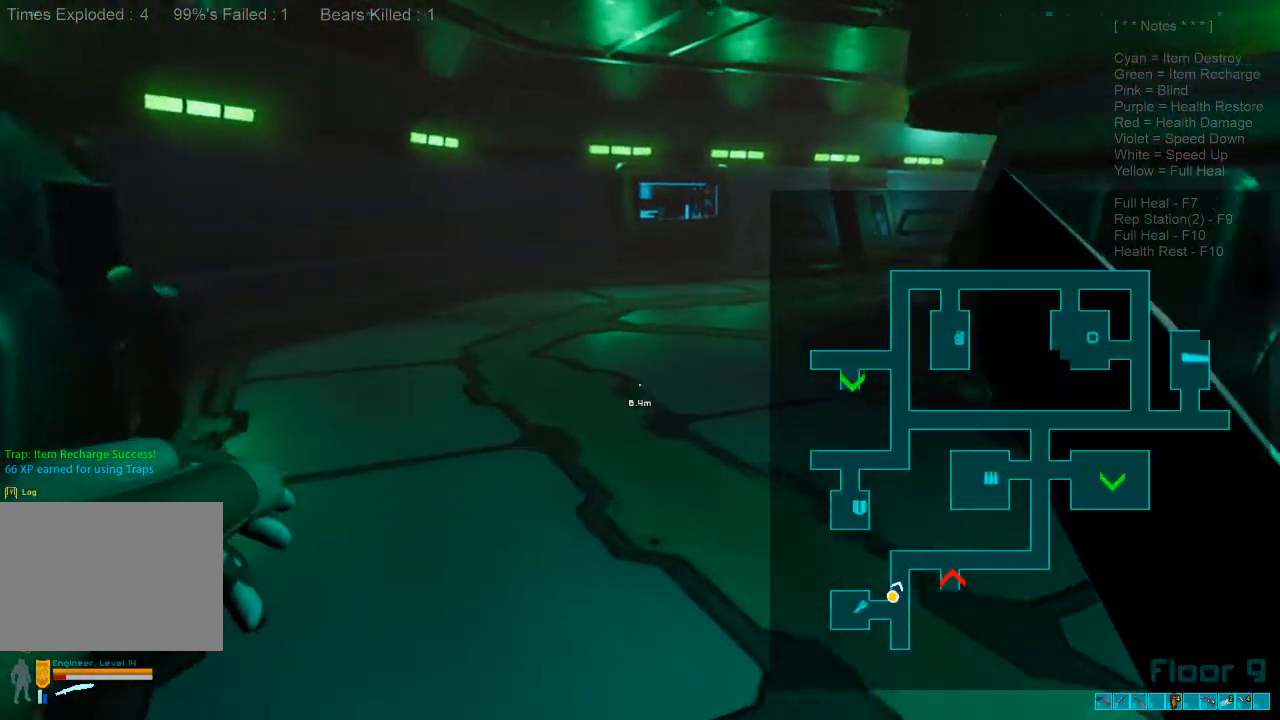
{"keys": ["shift", "w"], "mouse": [], "events": []}
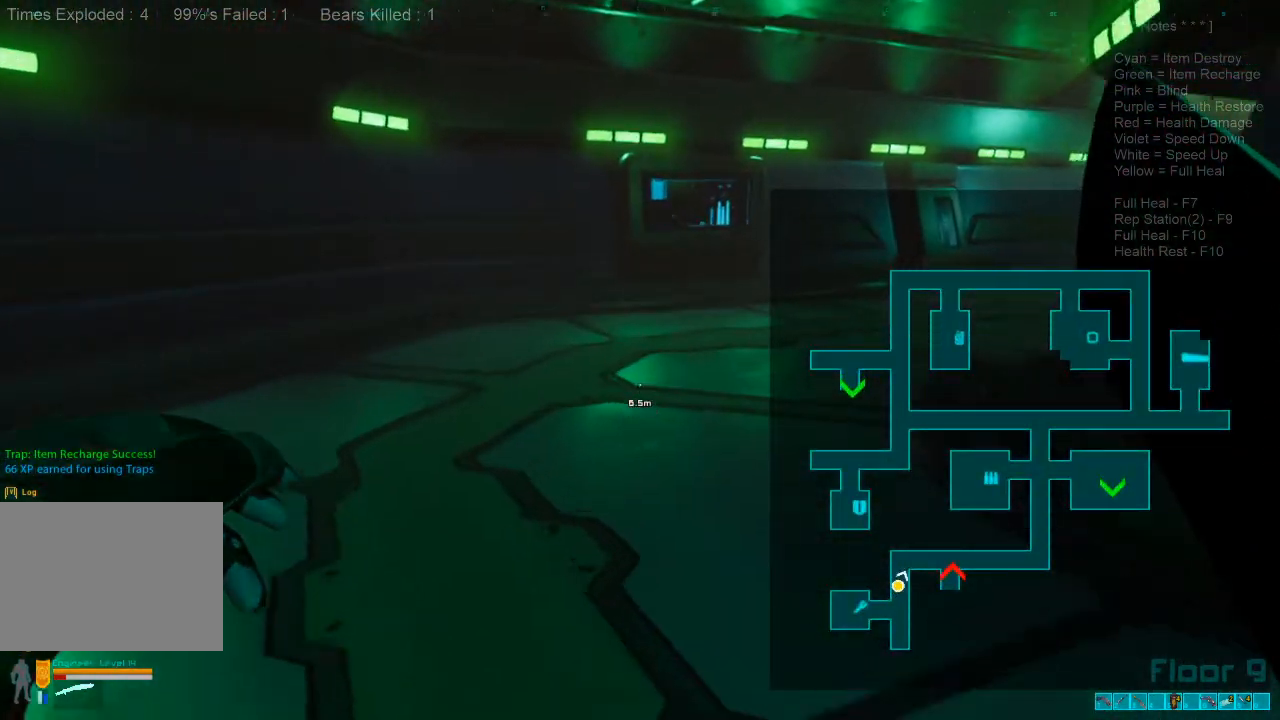
{"keys": ["shift", "w"], "mouse": [], "events": []}
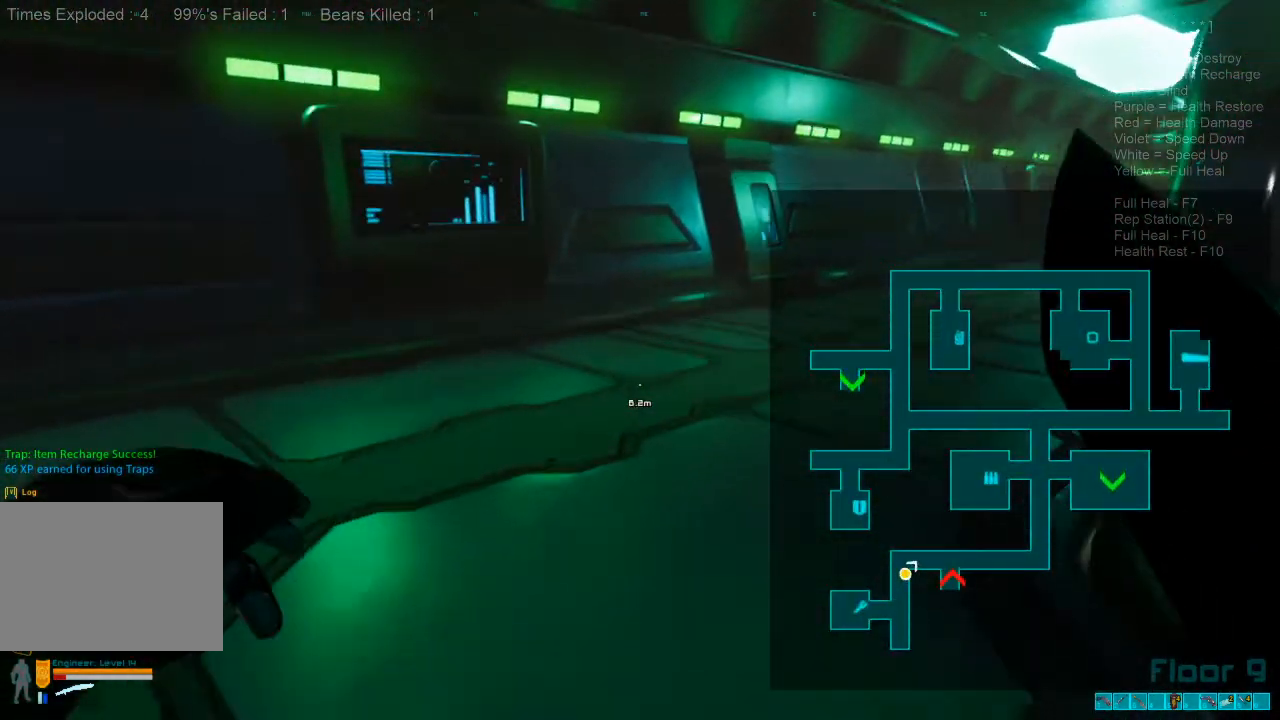
{"keys": ["w"], "mouse": [], "events": [[467, "shift", "up"]]}
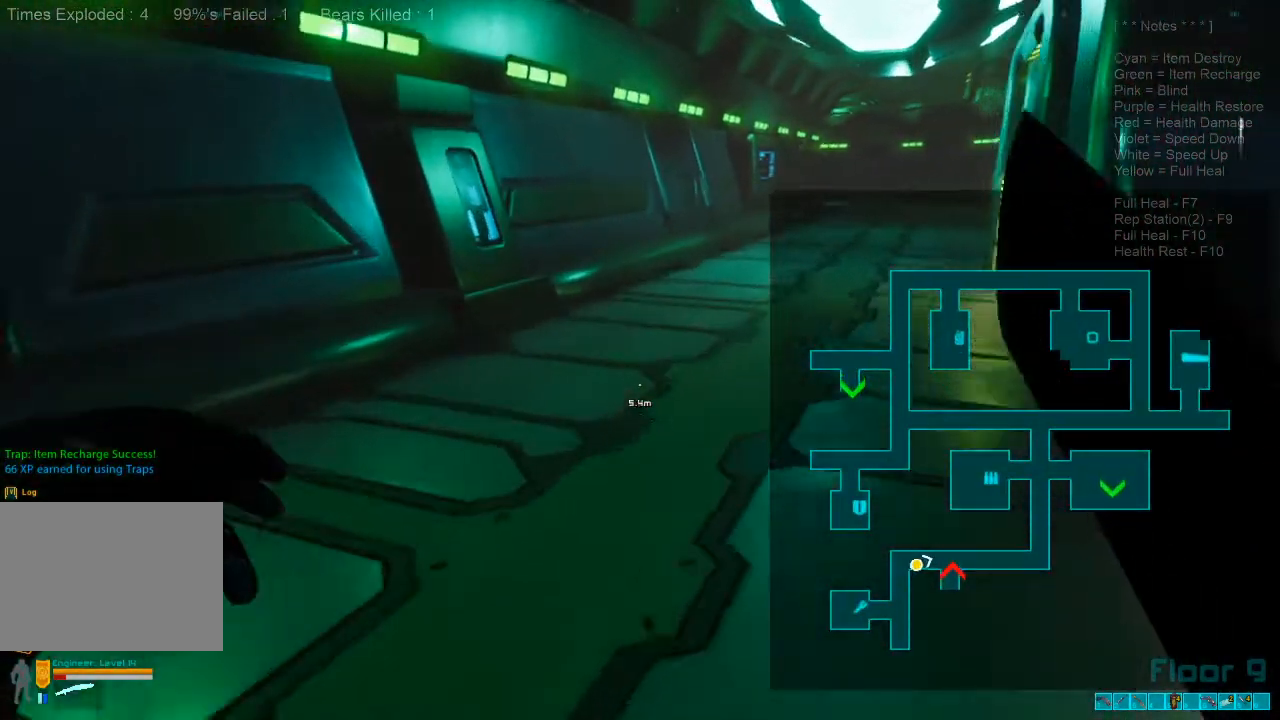
{"keys": [], "mouse": [], "events": [[367, "w", "up"]]}
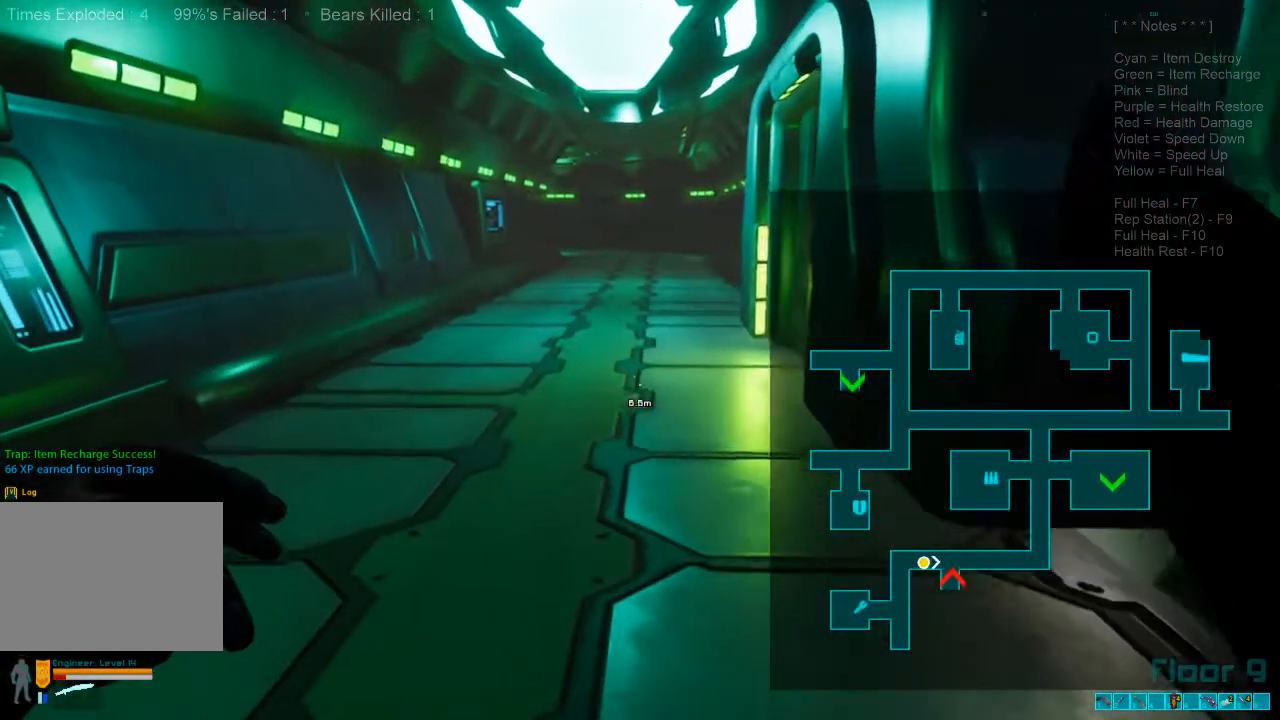
{"keys": [], "mouse": [], "events": [[33, "alt", "down"], [100, "tab", "down"], [167, "alt", "up"], [200, "tab", "up"]]}
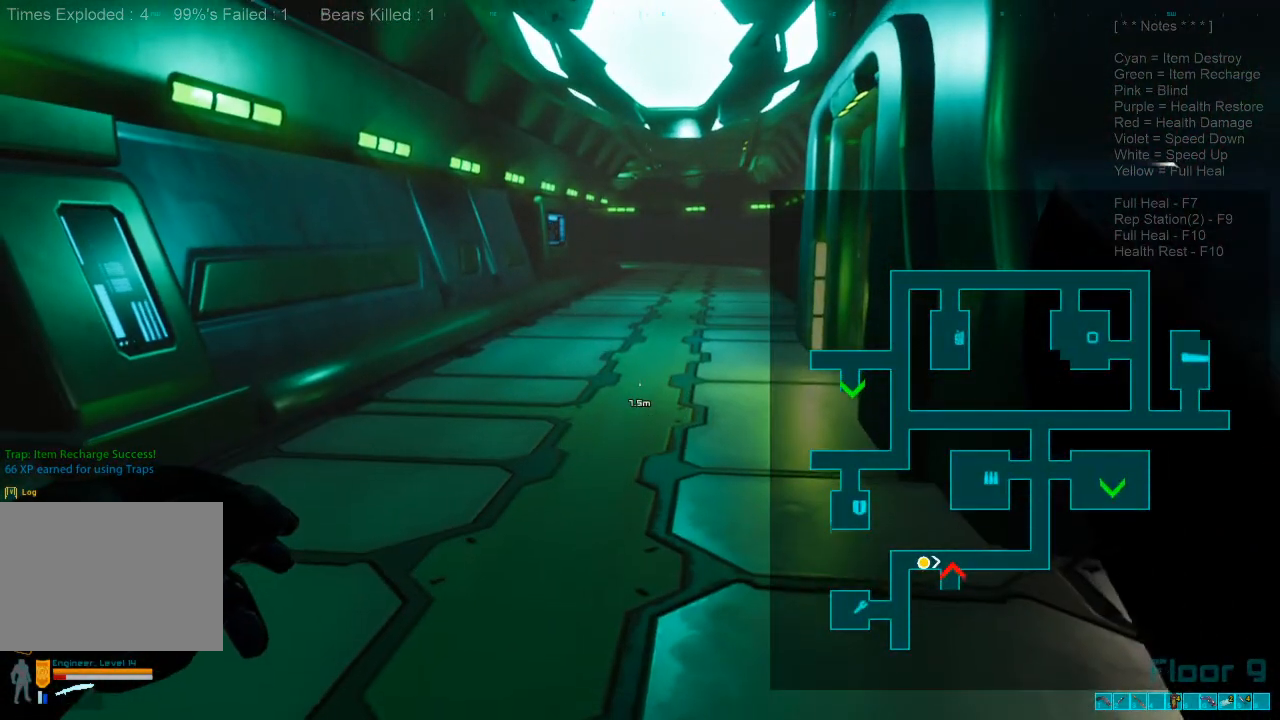
{"keys": [], "mouse": [], "events": []}
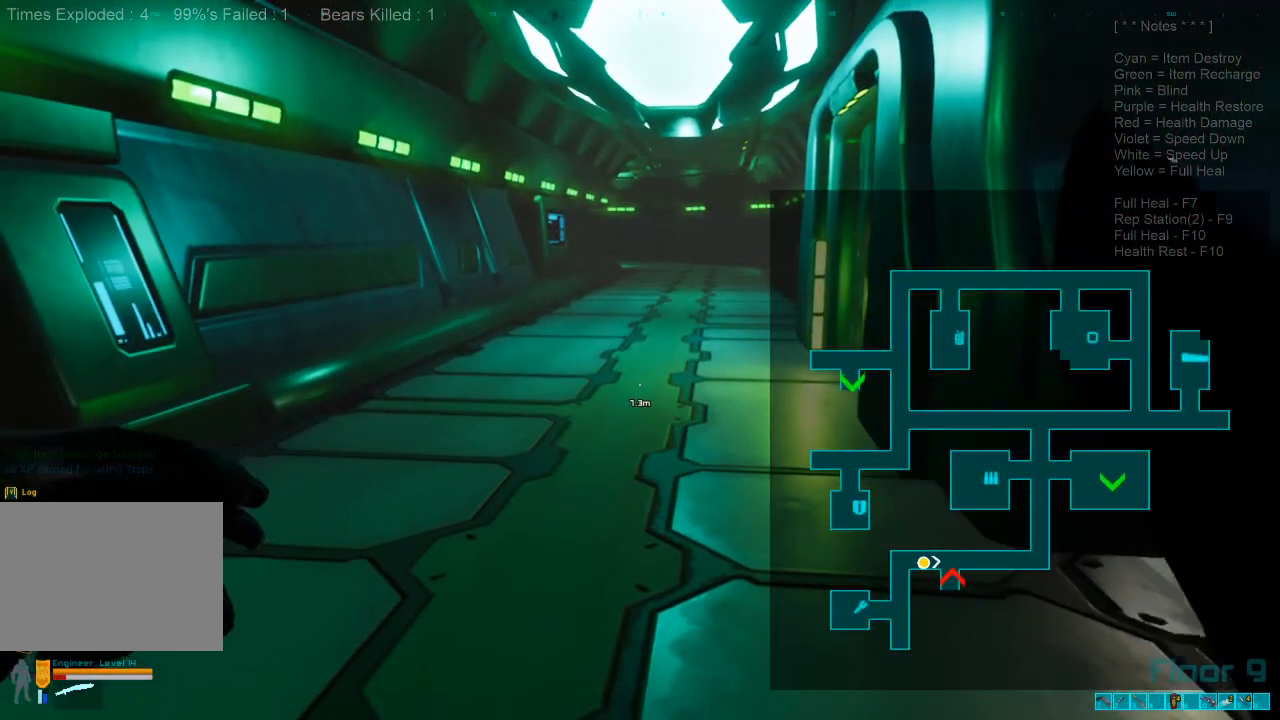
{"keys": [], "mouse": ["left"], "events": [[433, "mouse_left", "down"]]}
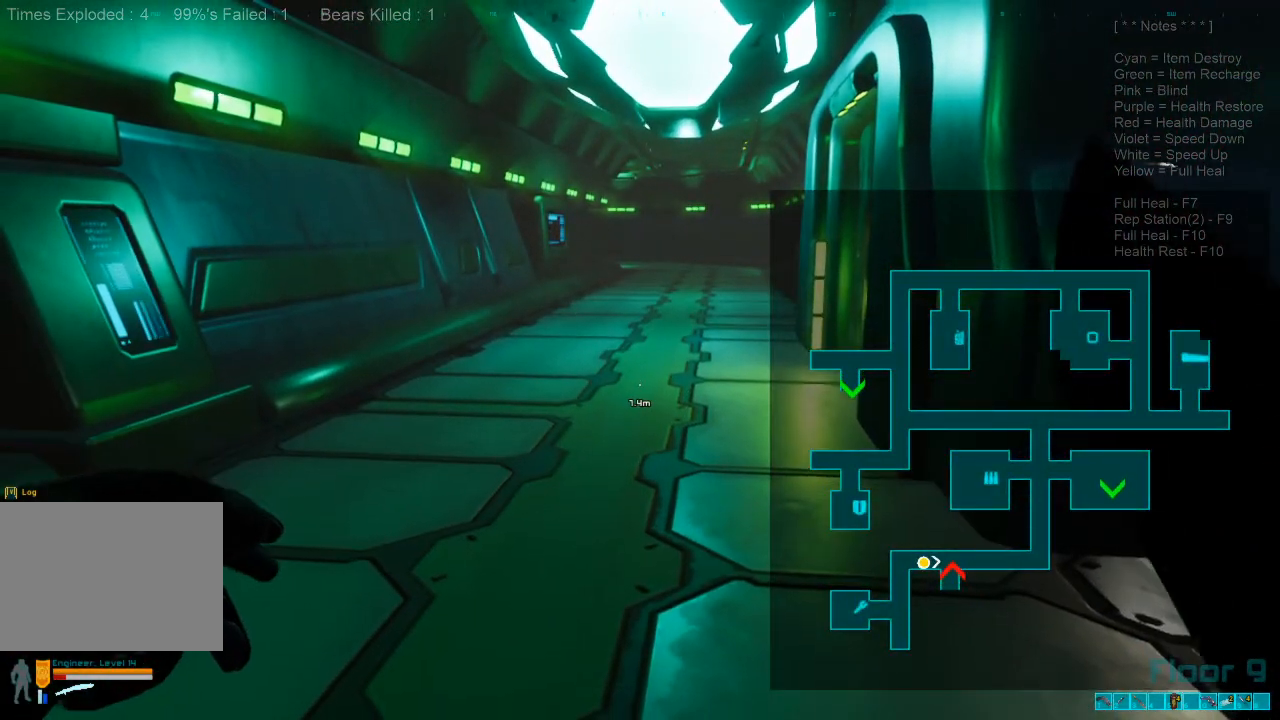
{"keys": [], "mouse": ["left"], "events": []}
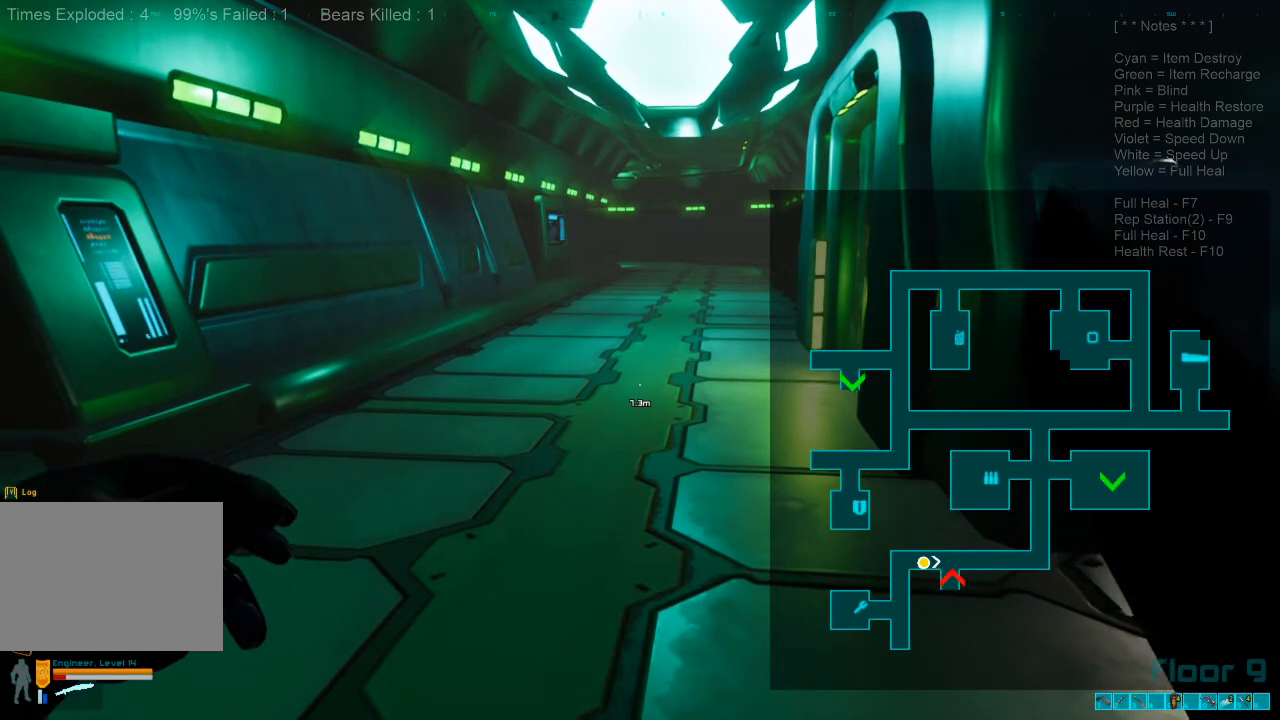
{"keys": [], "mouse": ["left"], "events": []}
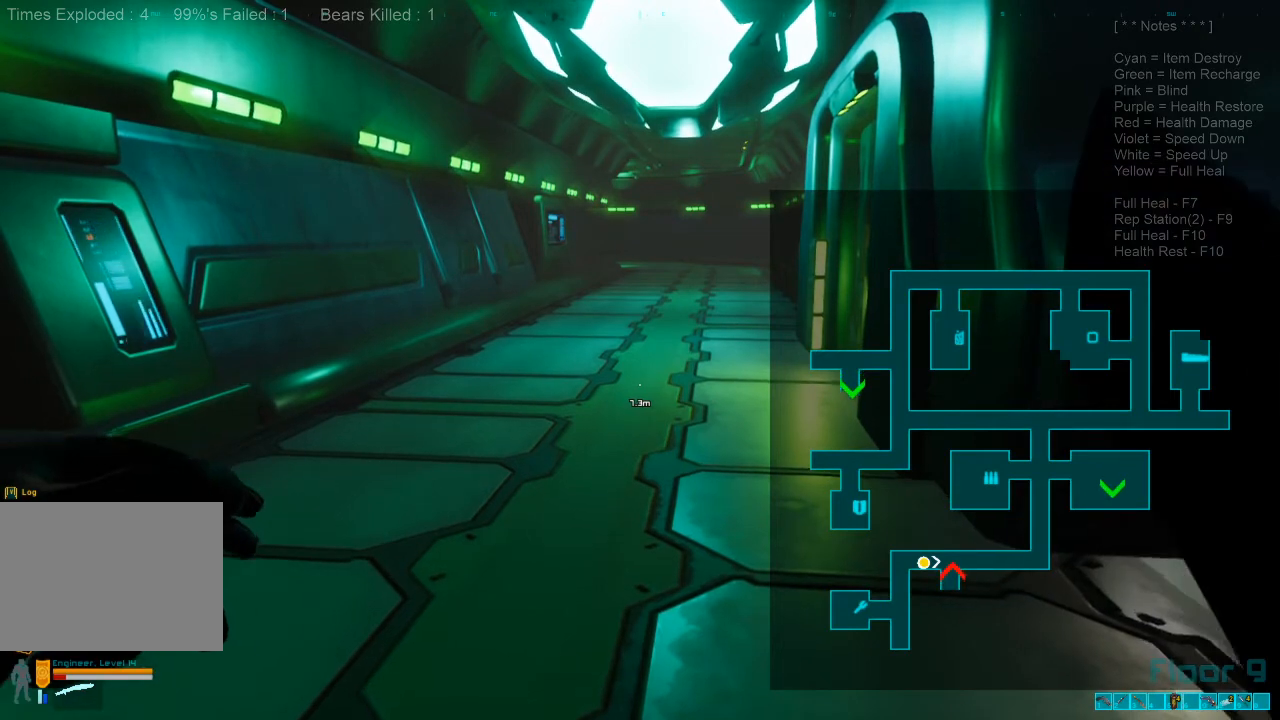
{"keys": [], "mouse": [], "events": [[333, "mouse_left", "up"]]}
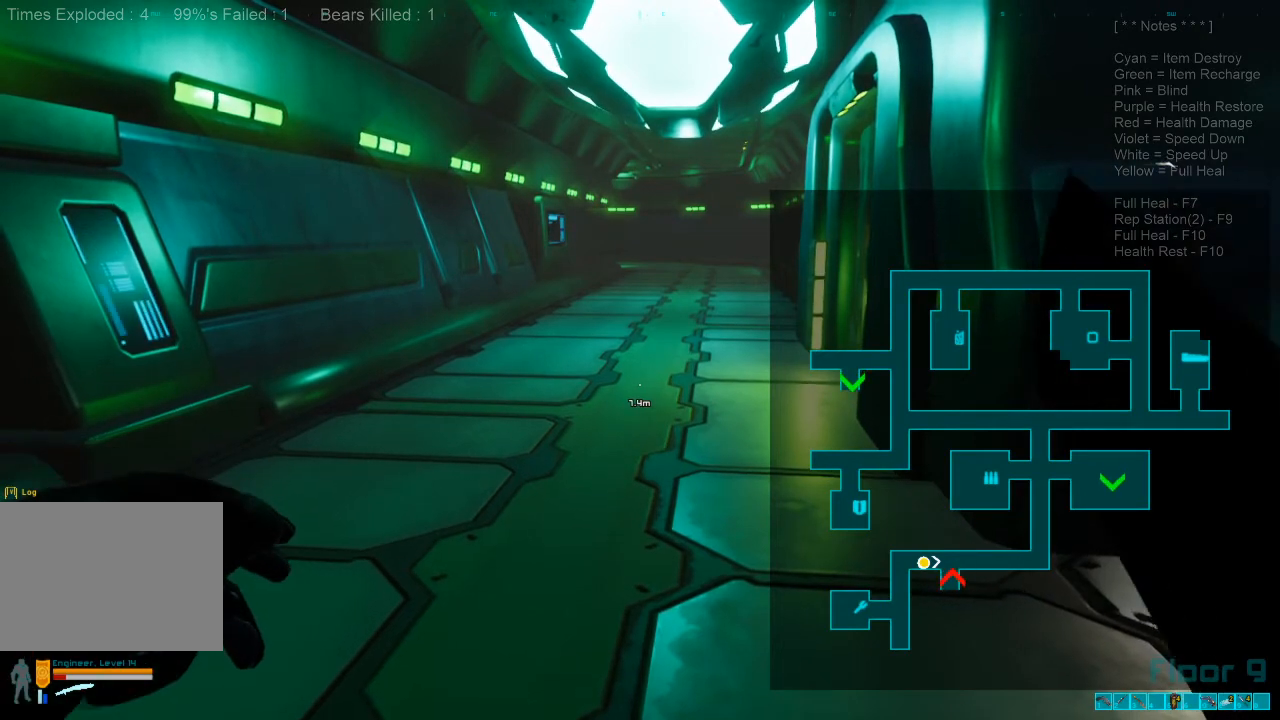
{"keys": [], "mouse": [], "events": []}
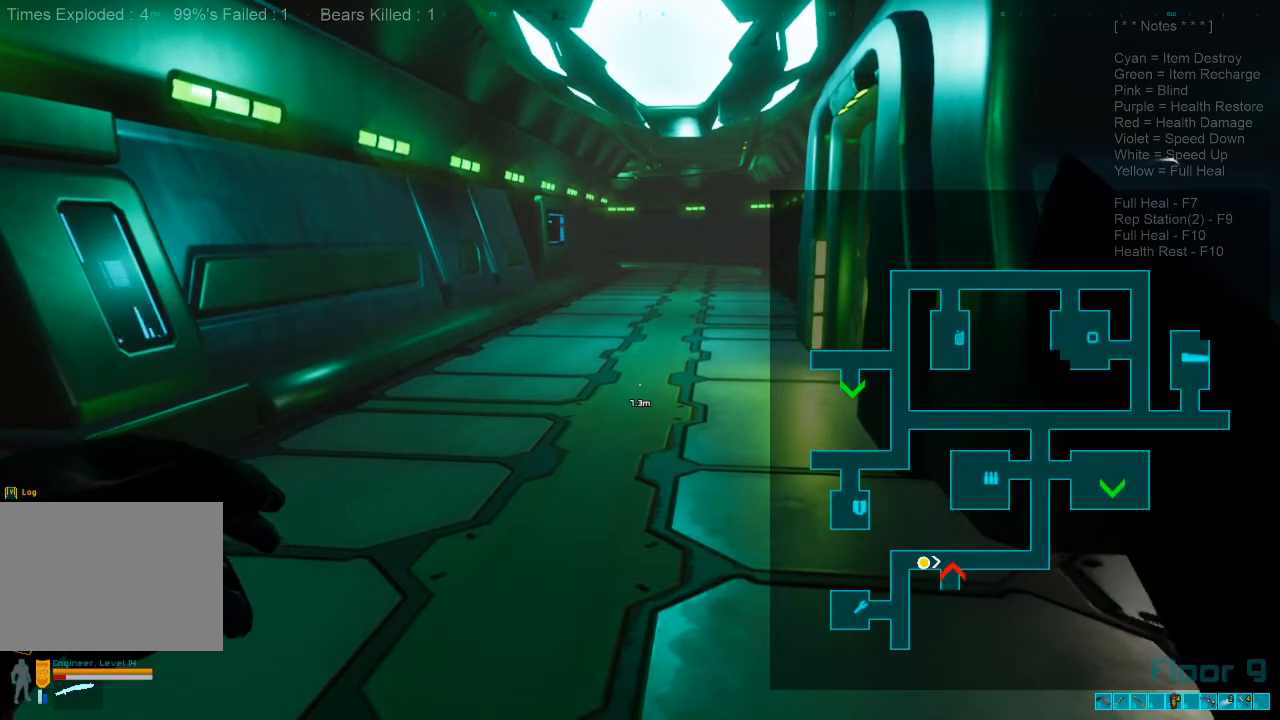
{"keys": [], "mouse": [], "events": []}
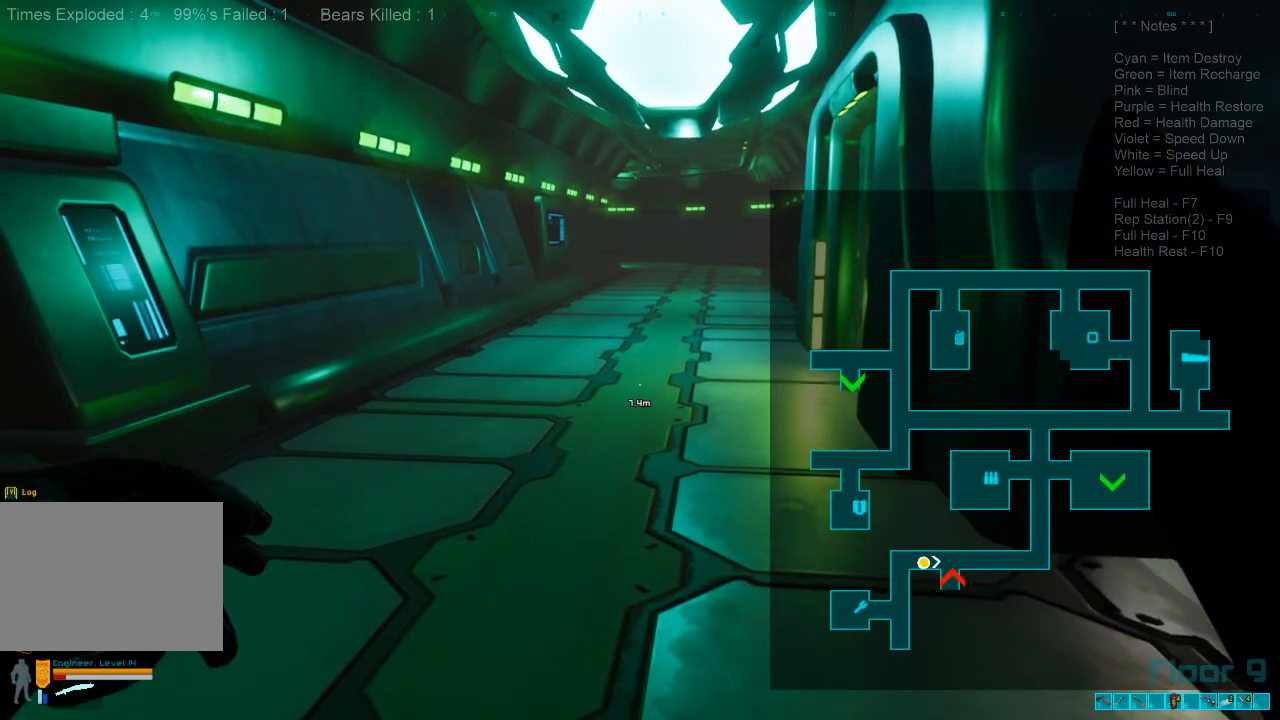
{"keys": [], "mouse": [], "events": []}
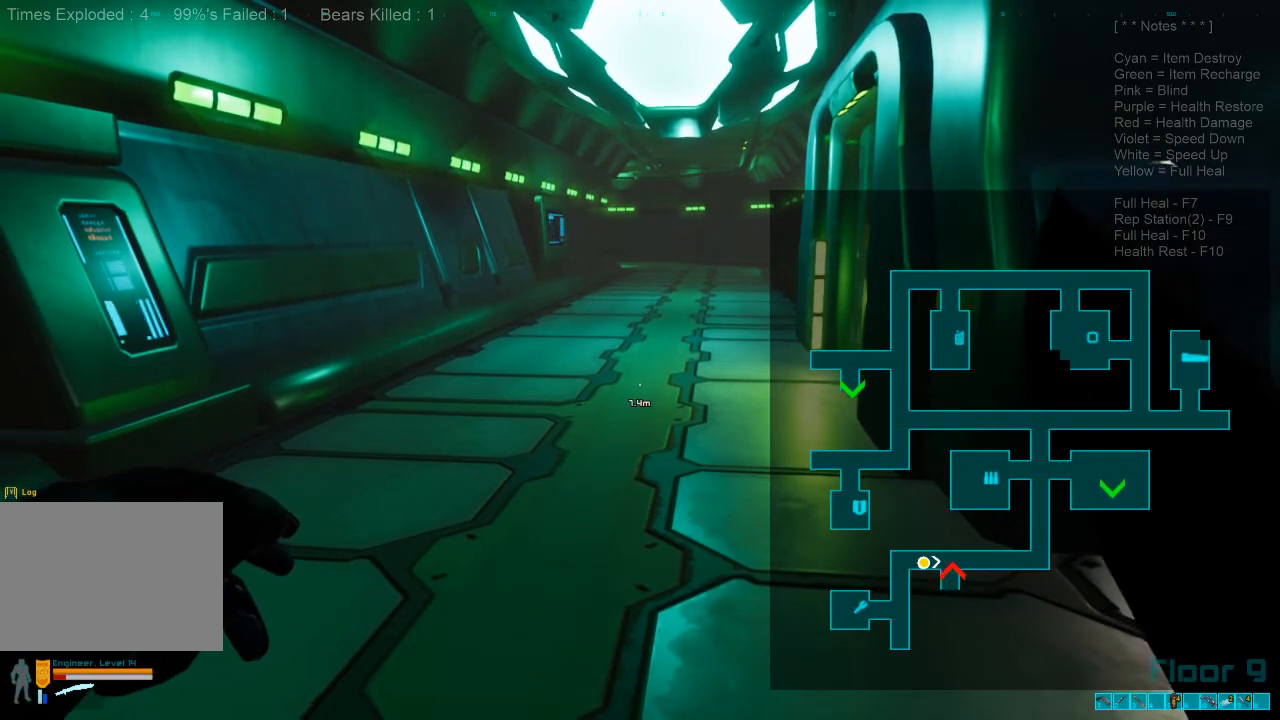
{"keys": [], "mouse": [], "events": [[167, "ctrl", "down"], [267, "s", "down"], [467, "s", "up"], [500, "ctrl", "up"]]}
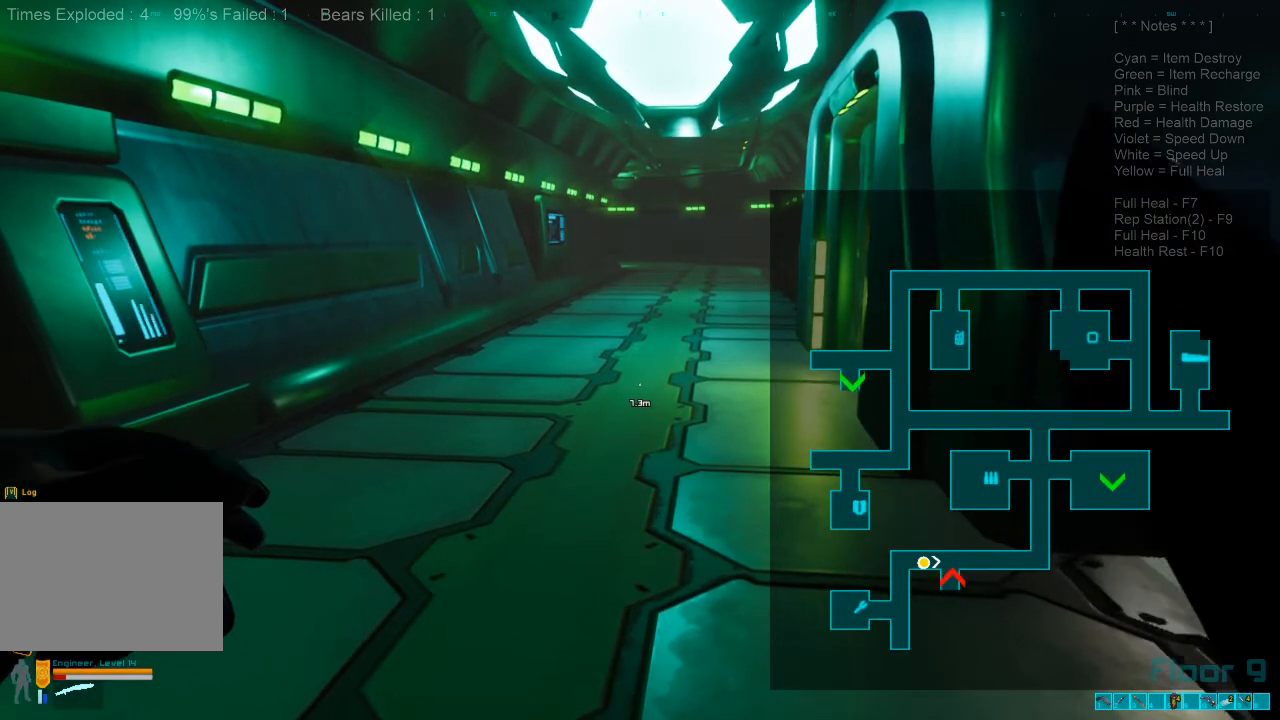
{"keys": [], "mouse": [], "events": [[433, "mouse_right", "down"], [500, "mouse_right", "up"]]}
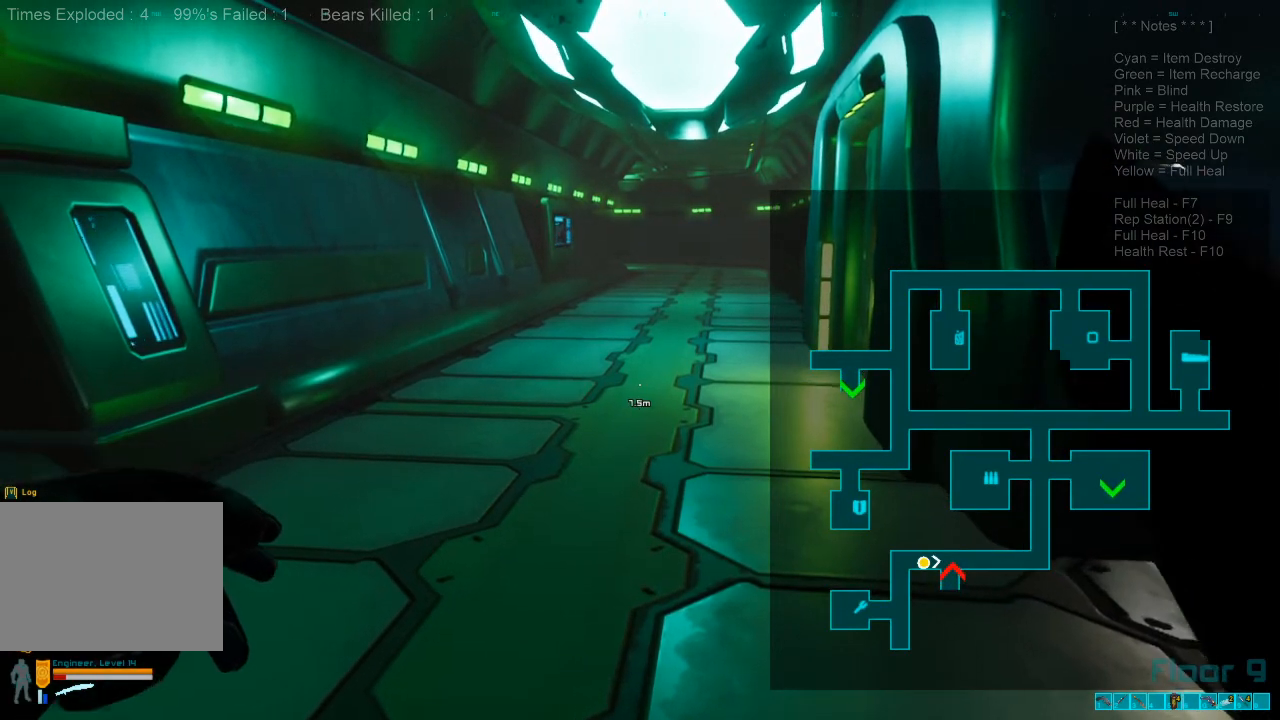
{"keys": ["w"], "mouse": [], "events": [[67, "w", "down"]]}
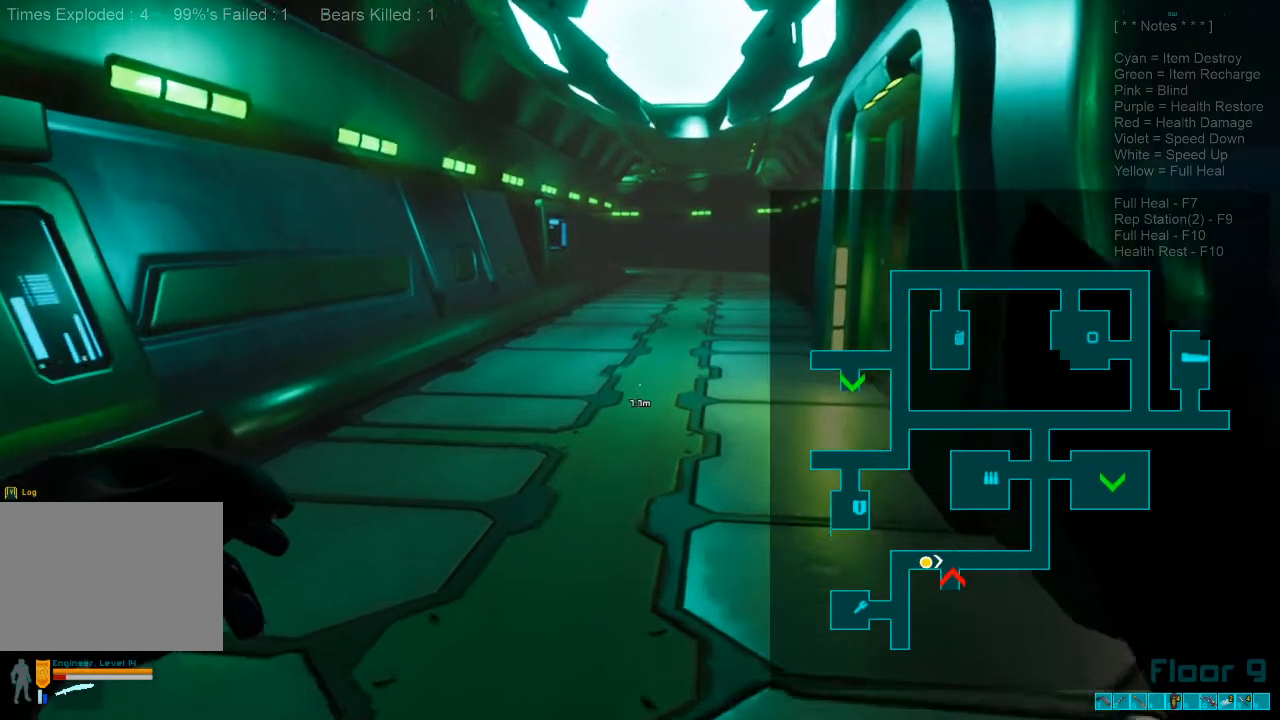
{"keys": ["shift", "w"], "mouse": [], "events": [[200, "shift", "down"]]}
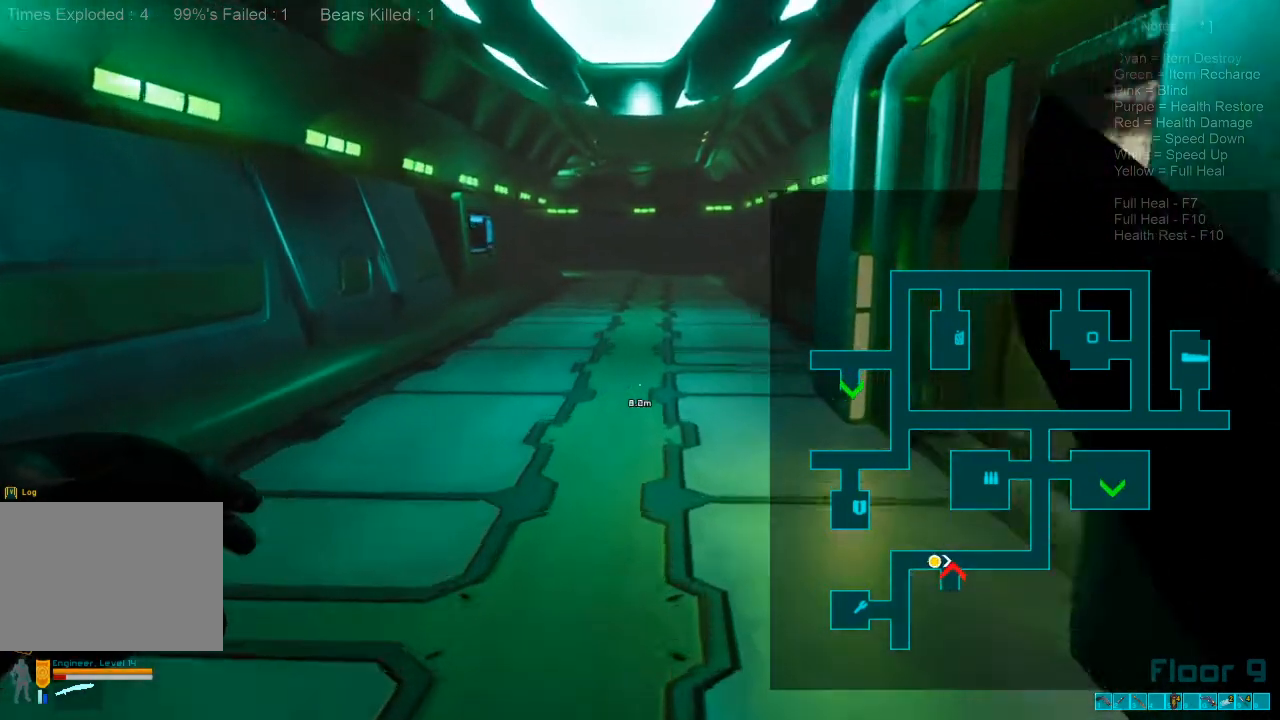
{"keys": ["shift", "w"], "mouse": [], "events": []}
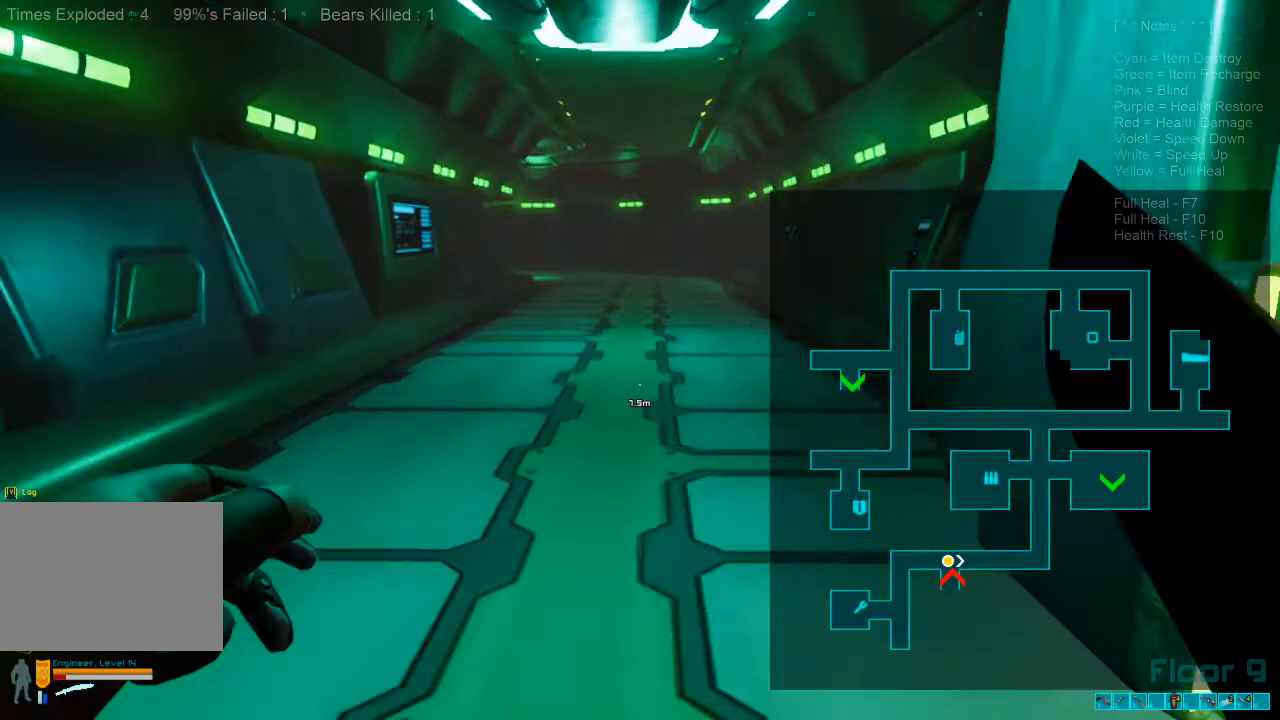
{"keys": ["a", "shift", "w"], "mouse": []}
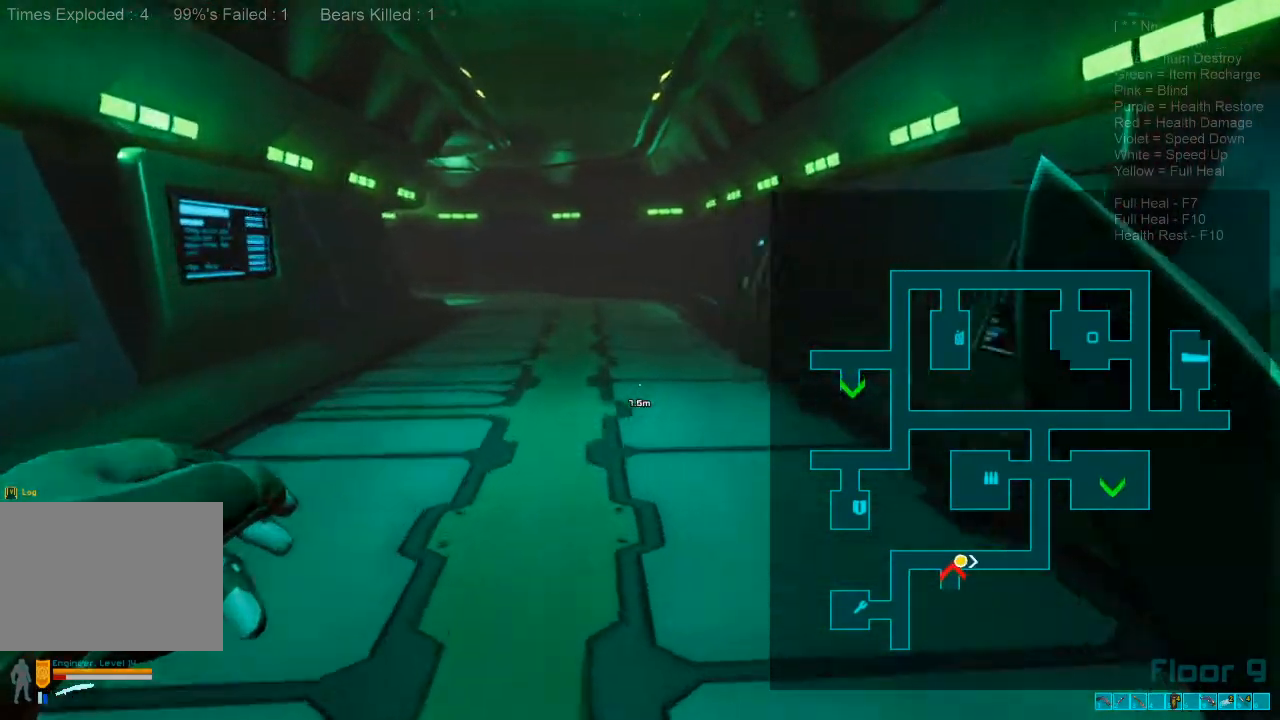
{"keys": ["w"], "mouse": [], "events": [[233, "a", "up"], [233, "mouse_wheel", "down"], [367, "mouse_wheel", "up"], [367, "shift", "up"]]}